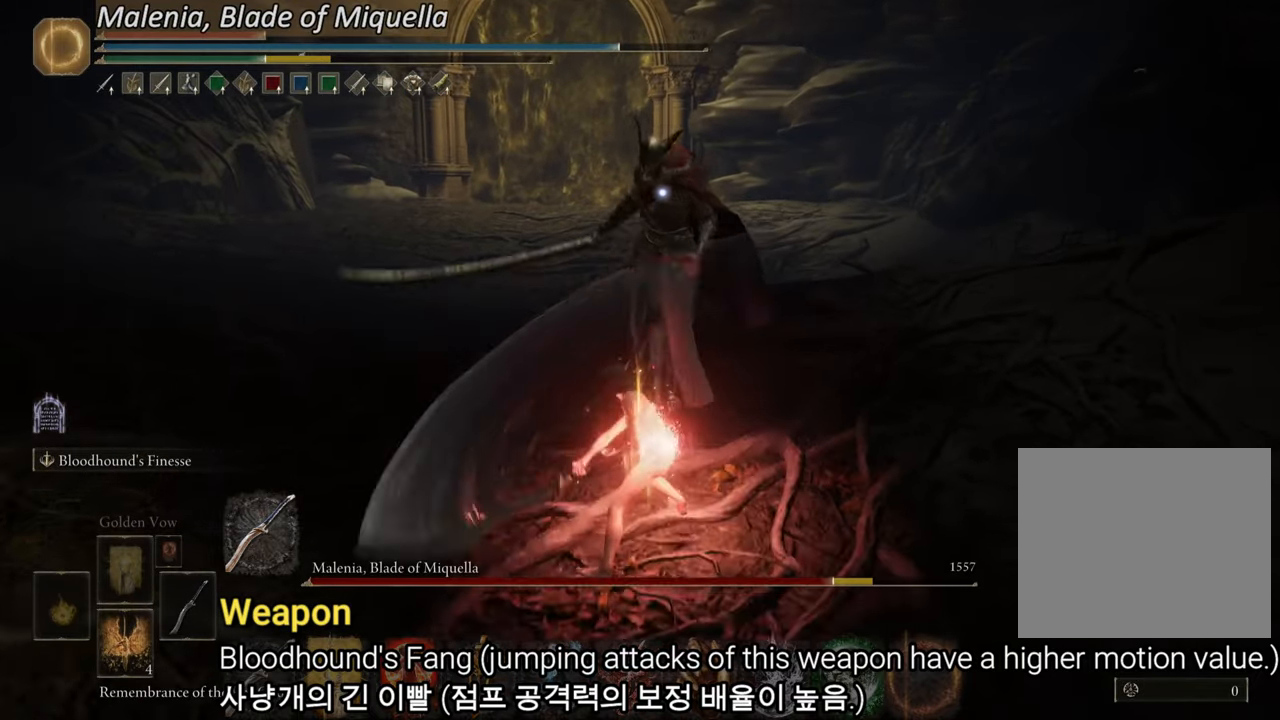
Gameplay with a controller (PlayStation layout); each line is a JSON object with the inputs held at the frame after it. "events" lists button and stick changes between this image and that frame as [ms after this image, input, new state], when the widget could be followed in between.
{"buttons": [], "left_stick": "up", "right_stick": "center", "events": [[217, "R1", "down"], [367, "R1", "up"]]}
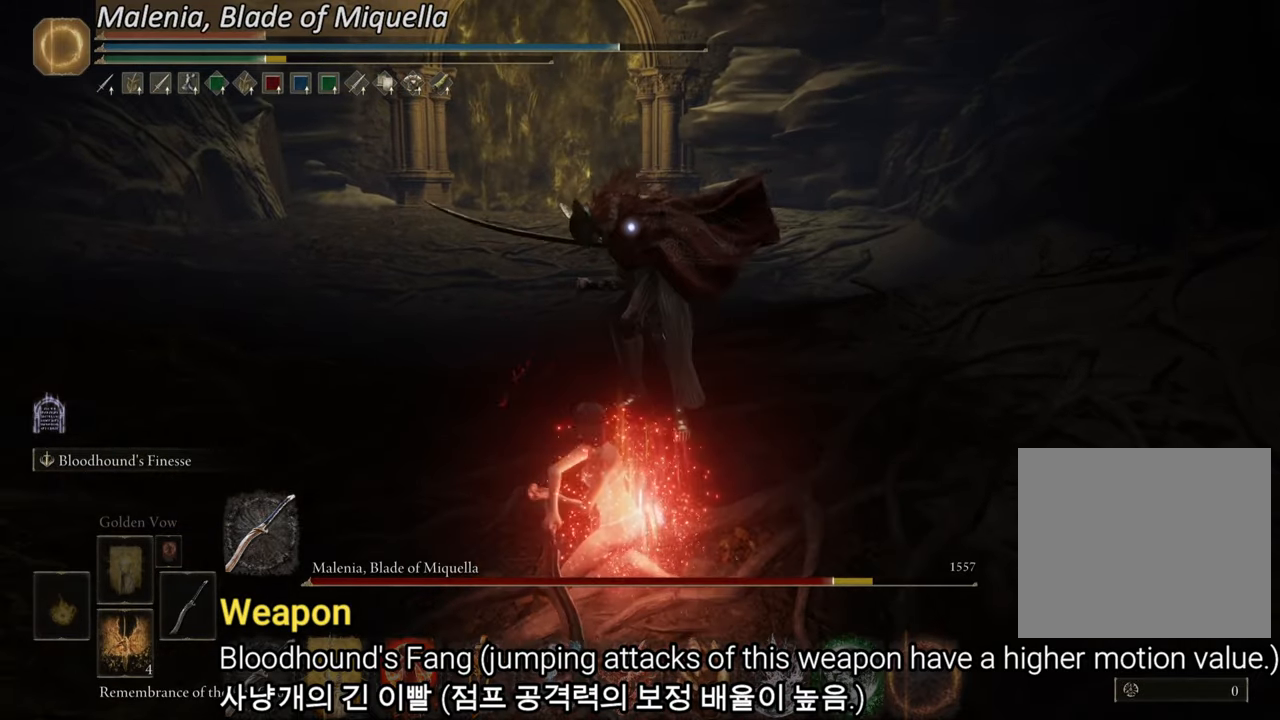
{"buttons": [], "left_stick": "up", "right_stick": "center", "events": []}
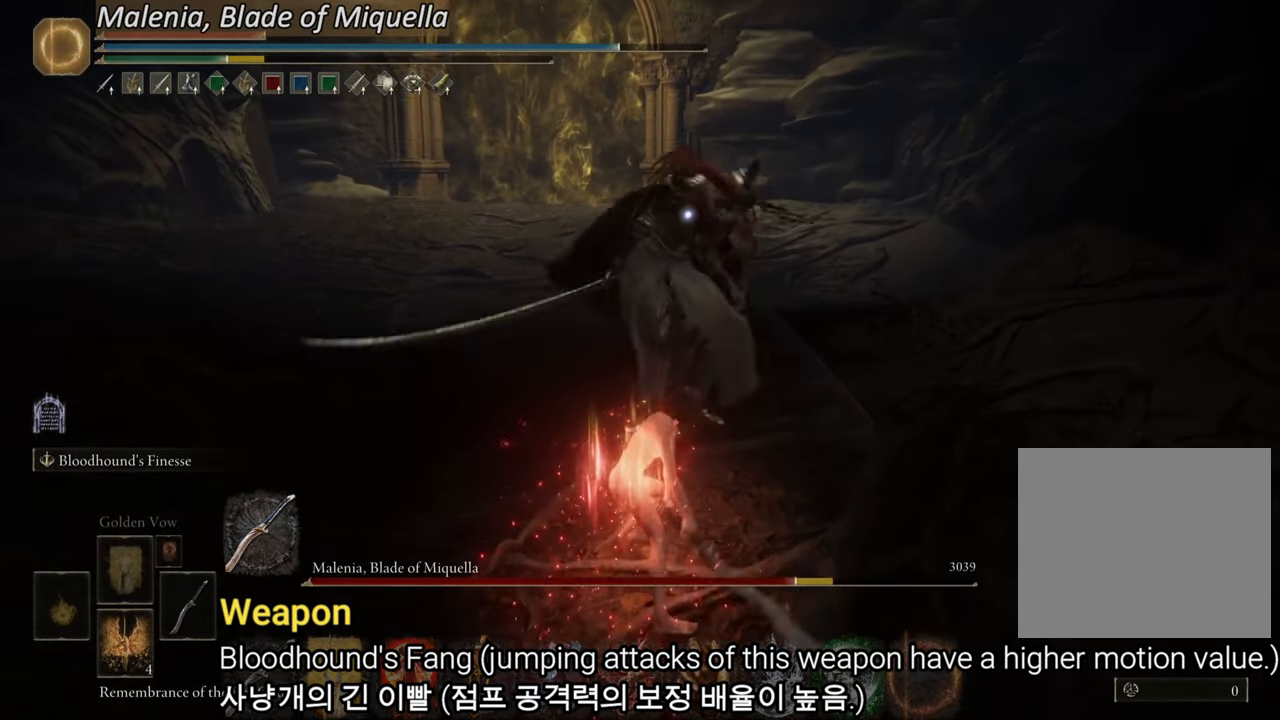
{"buttons": [], "left_stick": "up", "right_stick": "center", "events": [[317, "R1", "down"], [434, "R1", "up"]]}
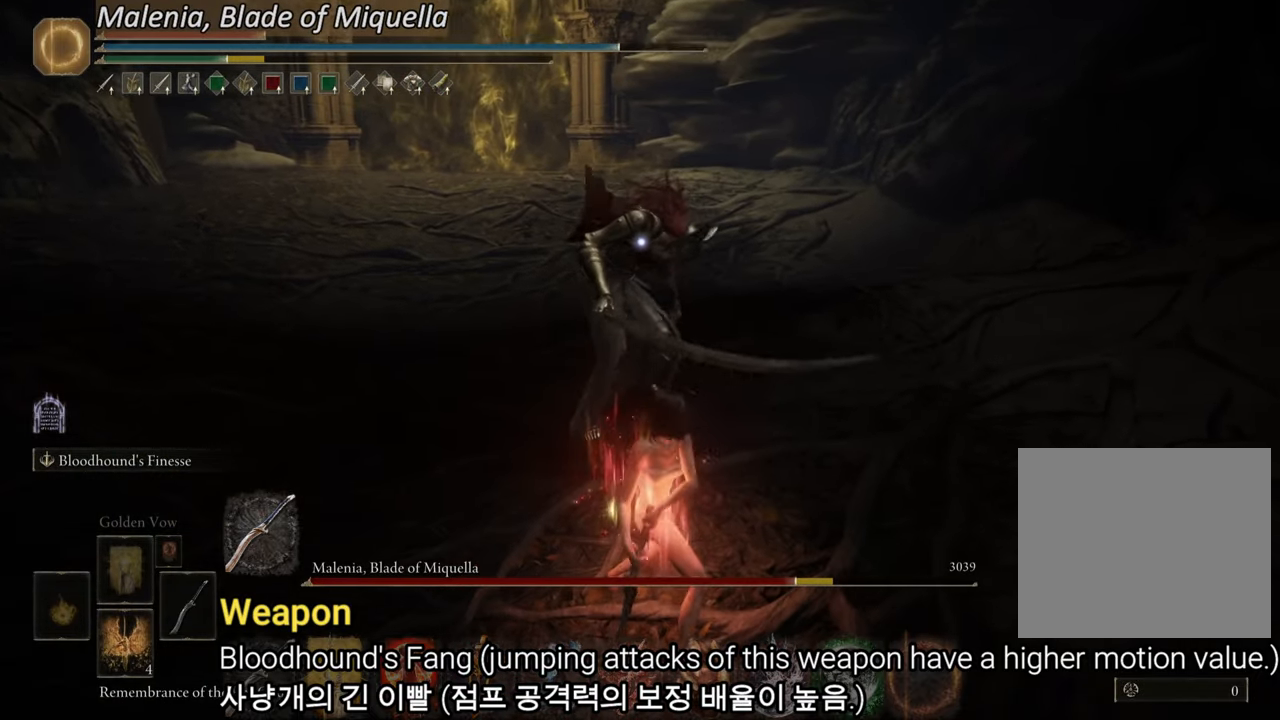
{"buttons": [], "left_stick": "up", "right_stick": "center", "events": []}
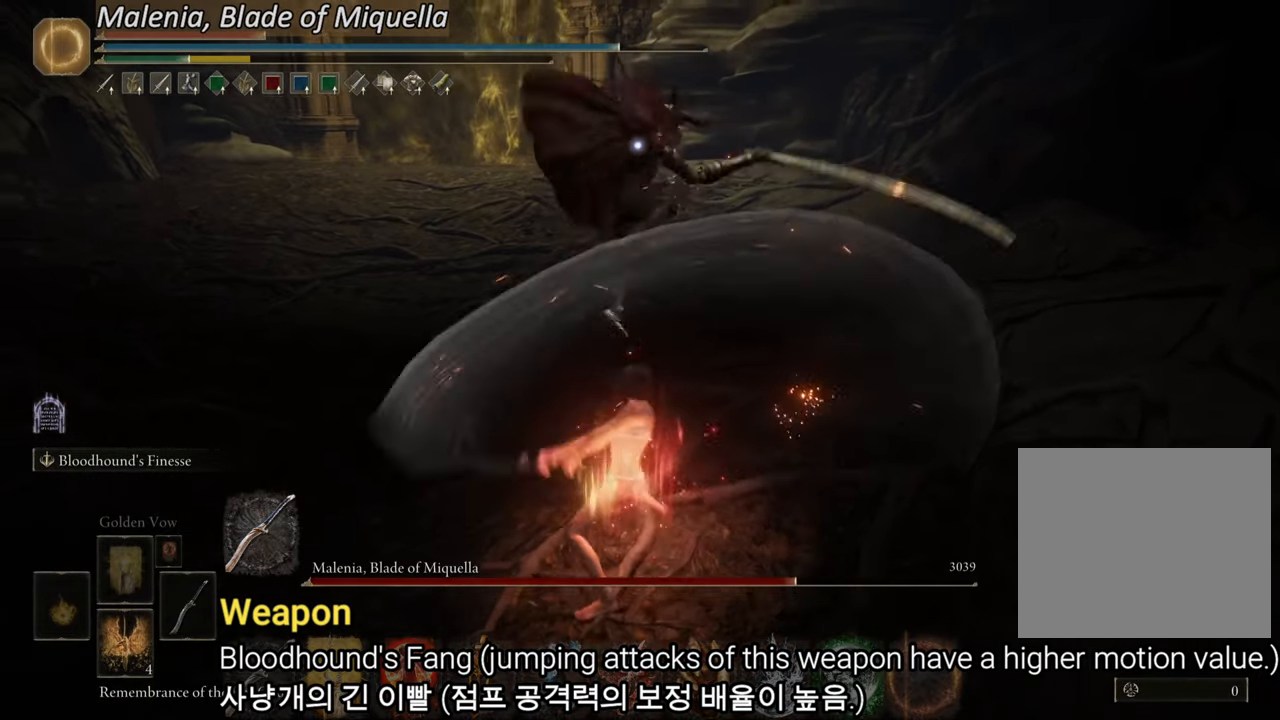
{"buttons": [], "left_stick": "center", "right_stick": "center", "events": [[300, "left_stick", "center"]]}